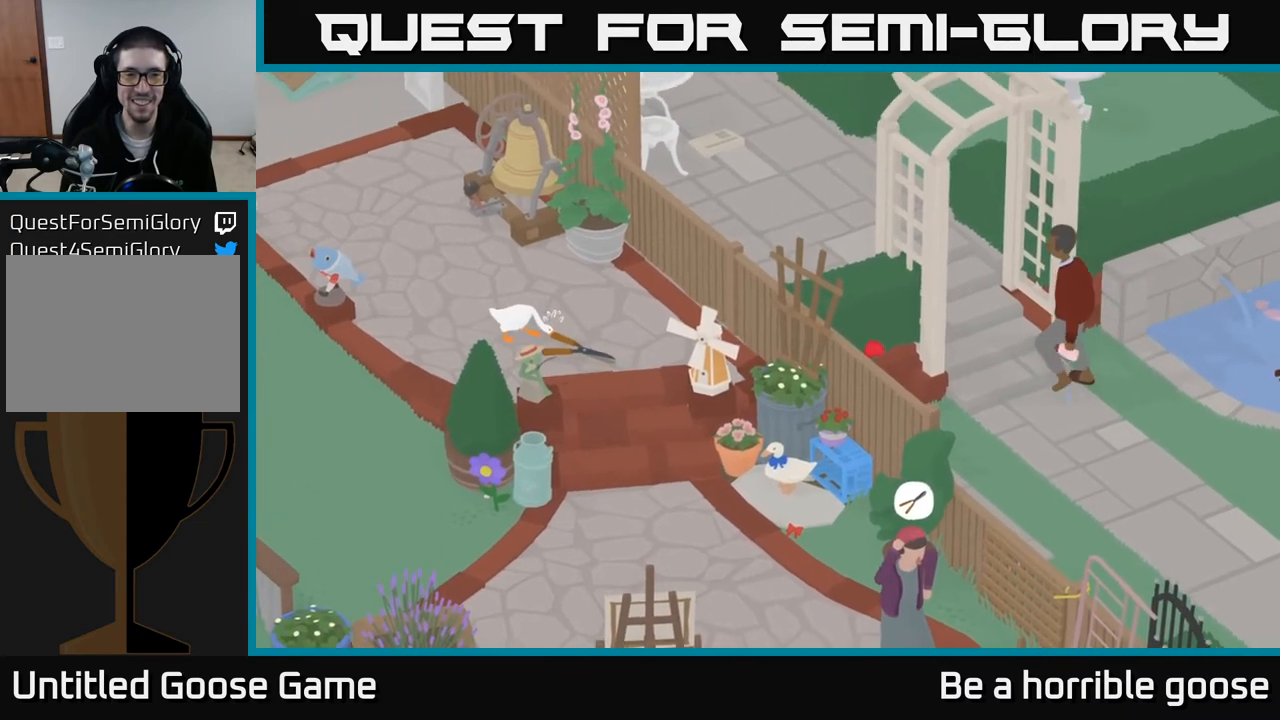
Gameplay with a controller (Xbox layout); each line is a JSON object with the inputs held at the frame after it. "events" lists button and stick changes between this image and that frame as [ms after this image, input, new state], when the widget could be followed in between.
{"buttons": ["A"], "left_stick": "up-left", "right_stick": "center", "events": []}
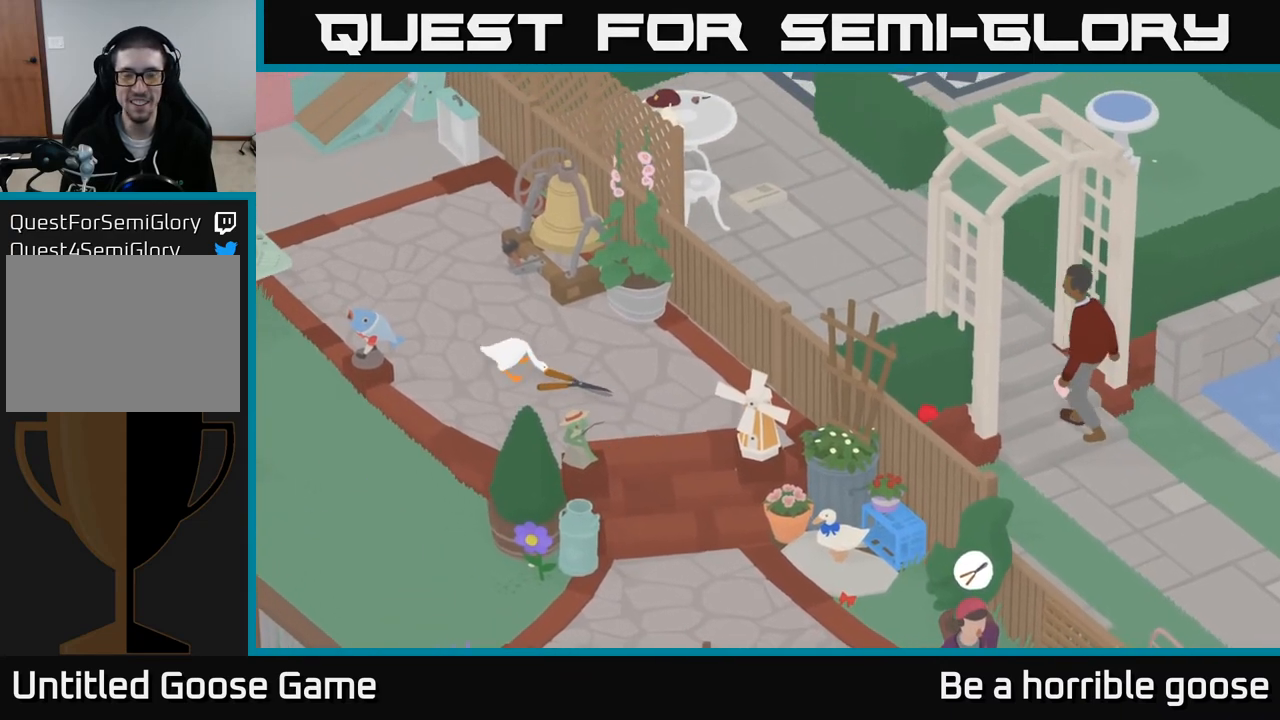
{"buttons": ["A"], "left_stick": "up-left", "right_stick": "center", "events": []}
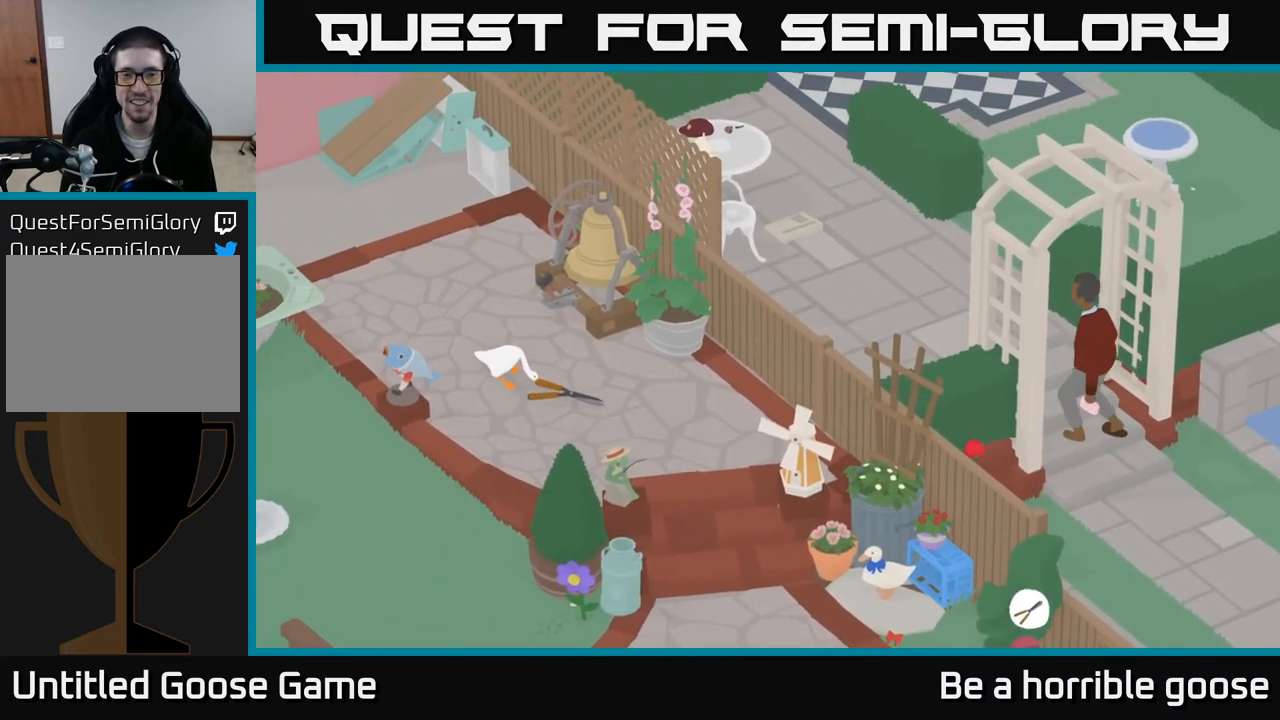
{"buttons": ["A"], "left_stick": "up-left", "right_stick": "center", "events": []}
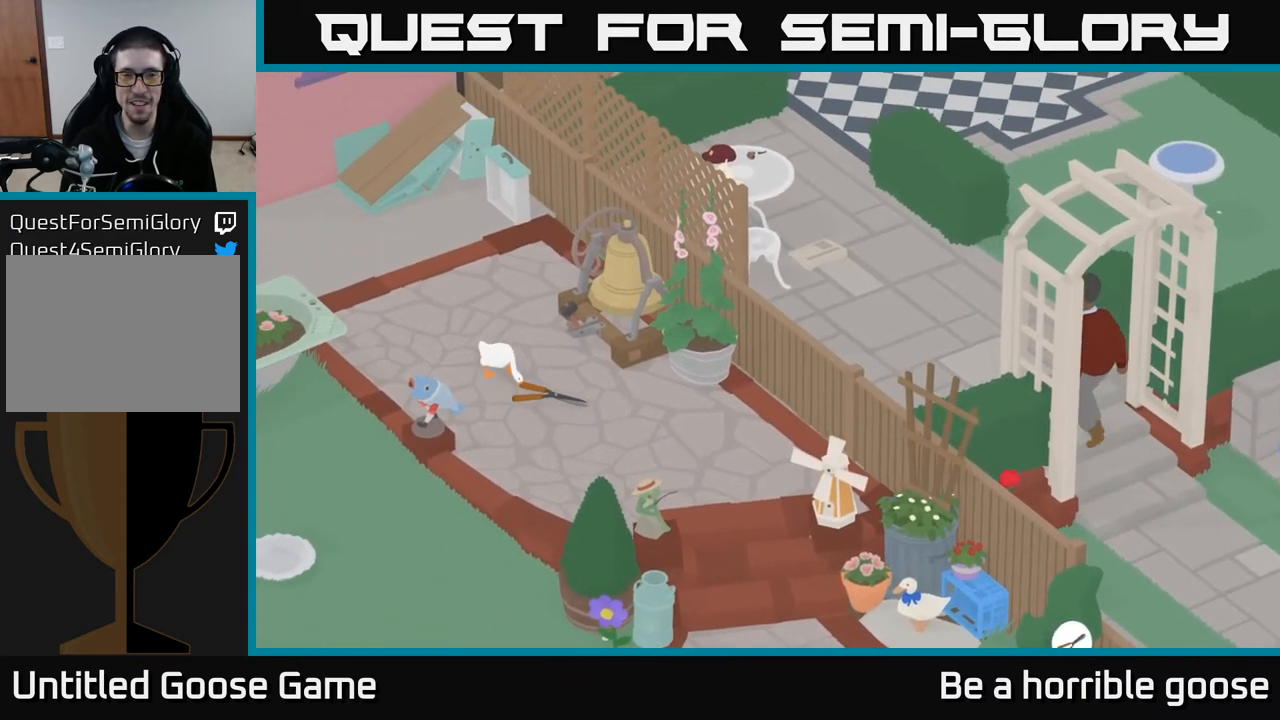
{"buttons": ["A"], "left_stick": "up-left", "right_stick": "center", "events": []}
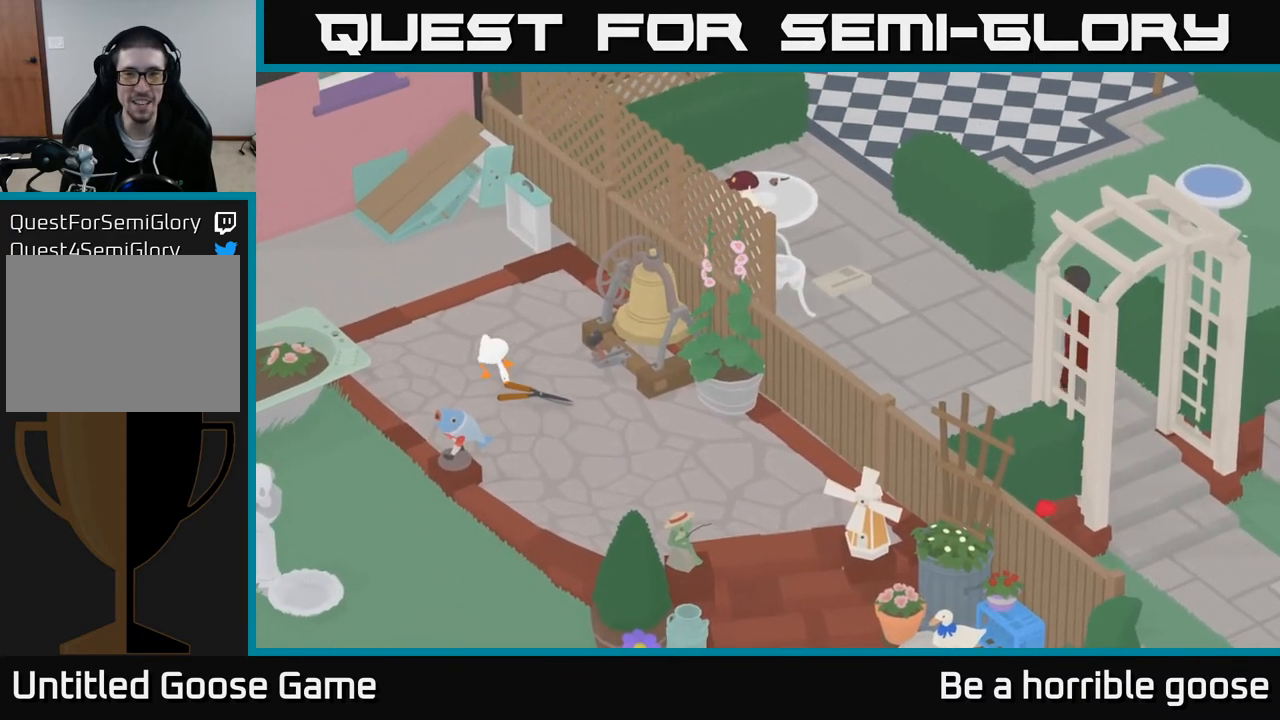
{"buttons": ["A"], "left_stick": "up-left", "right_stick": "center", "events": []}
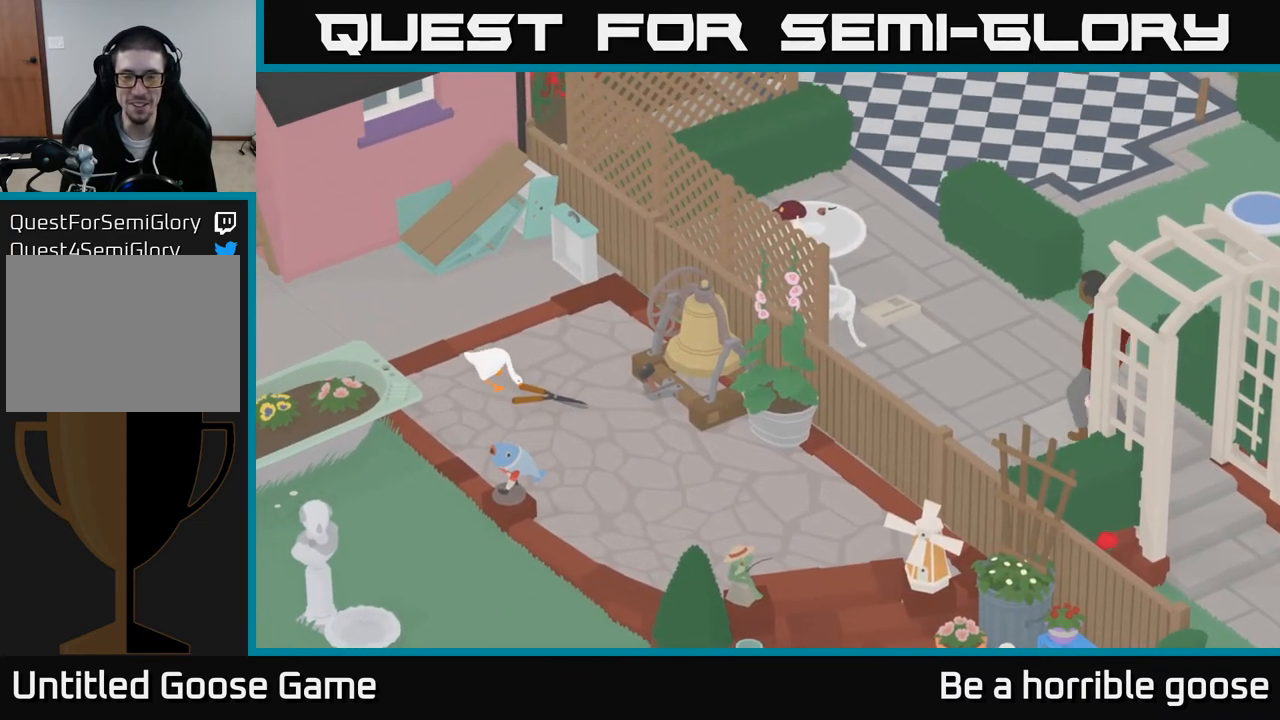
{"buttons": ["A"], "left_stick": "up-left", "right_stick": "center", "events": []}
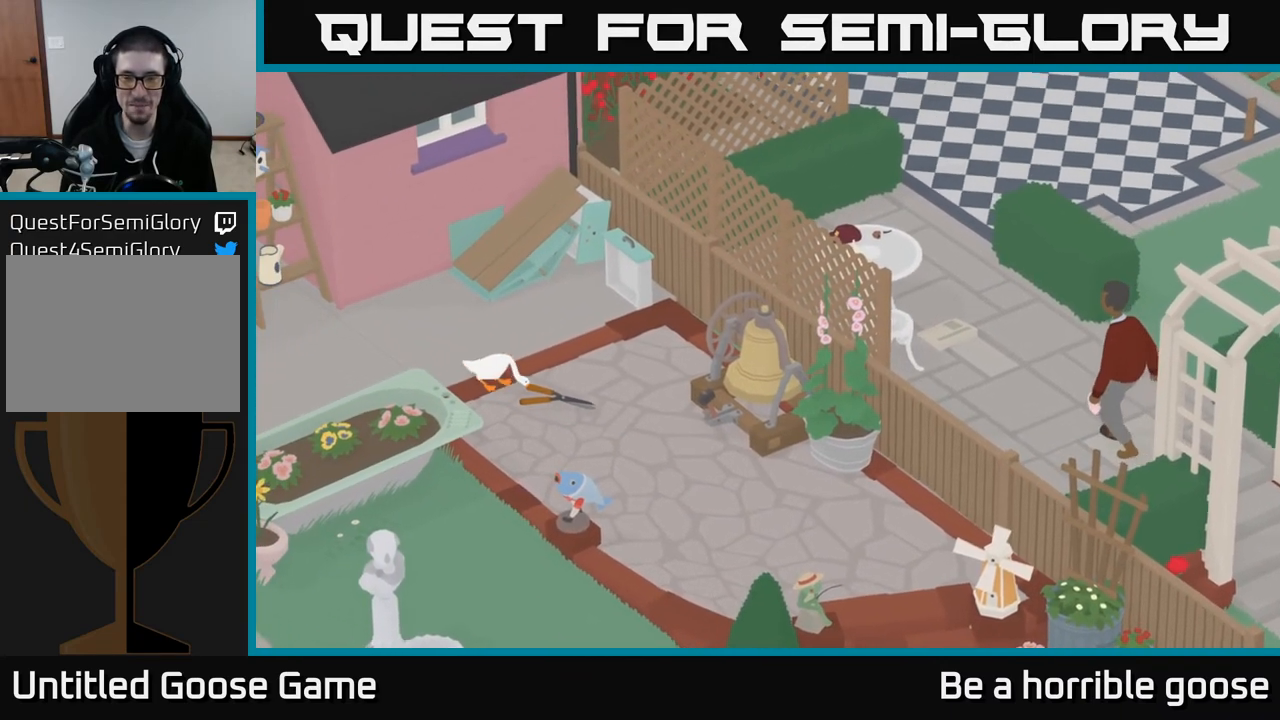
{"buttons": ["A"], "left_stick": "up", "right_stick": "center", "events": [[417, "left_stick", "up"]]}
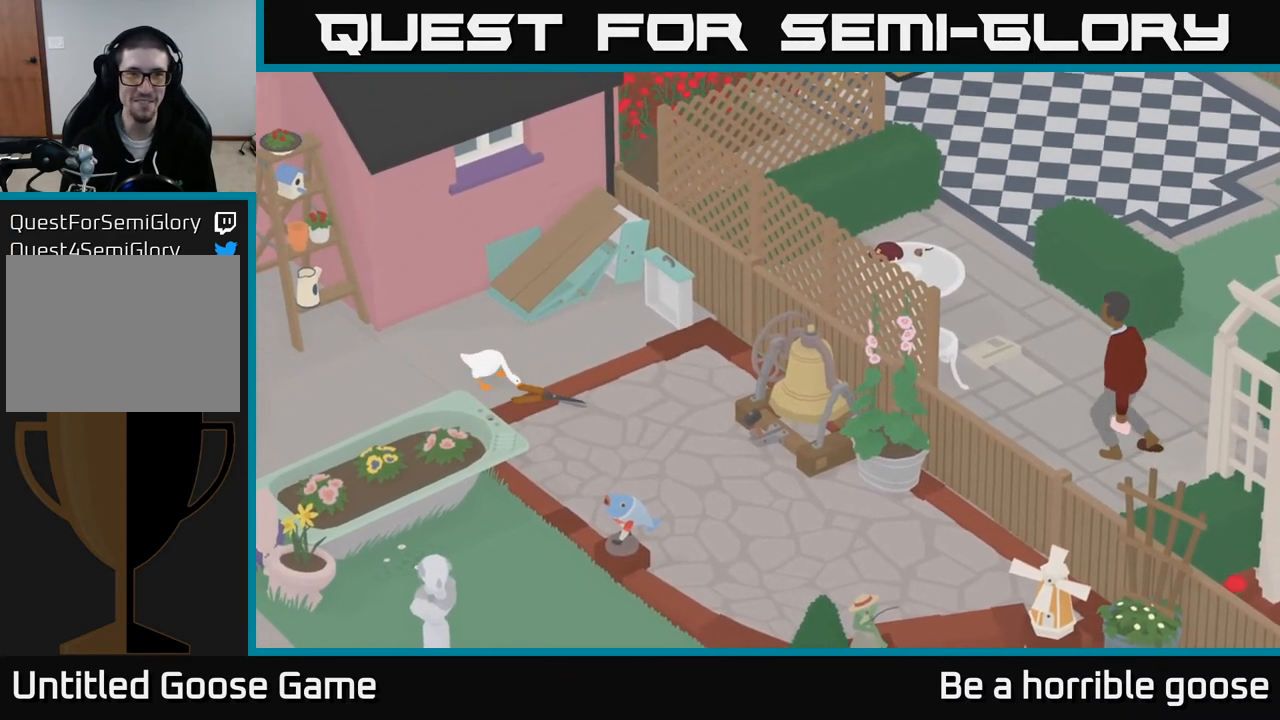
{"buttons": ["A"], "left_stick": "up-right", "right_stick": "center", "events": [[250, "A", "up"], [267, "left_stick", "up-right"], [317, "A", "down"]]}
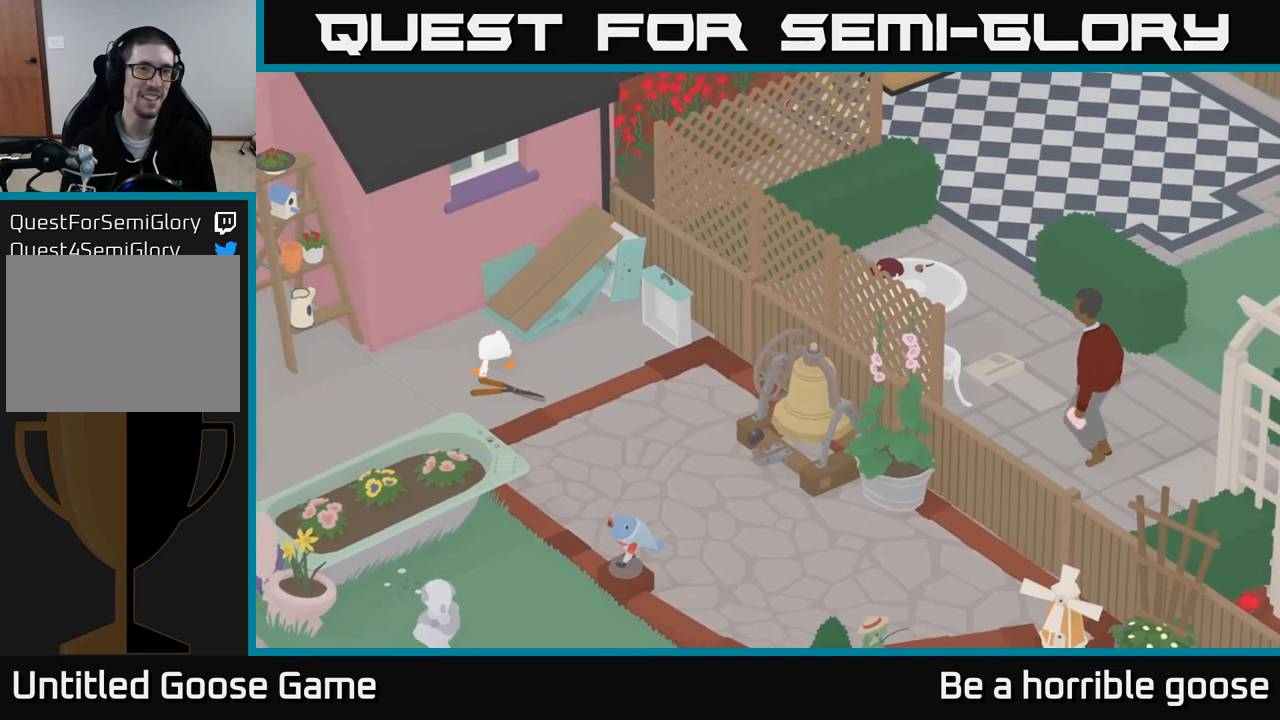
{"buttons": [], "left_stick": "up-left", "right_stick": "center", "events": [[283, "left_stick", "up-left"], [367, "A", "up"]]}
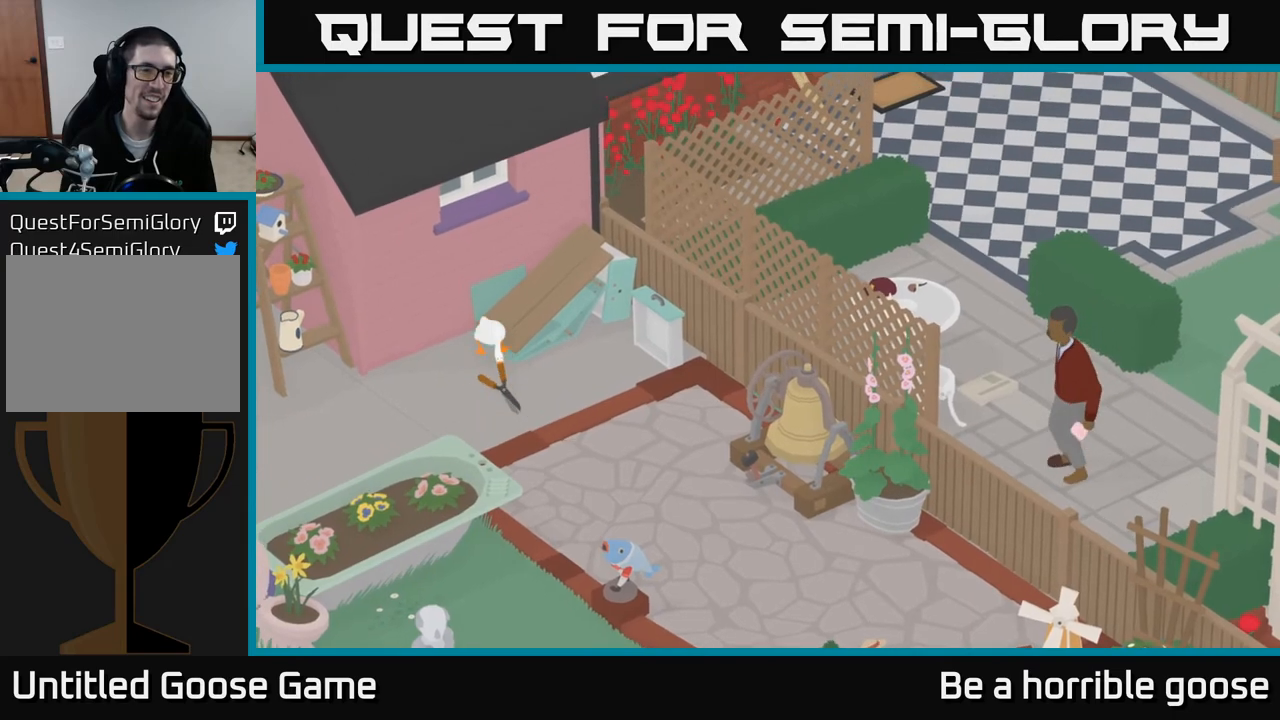
{"buttons": ["A"], "left_stick": "up-right", "right_stick": "center", "events": [[67, "left_stick", "up-right"], [283, "A", "down"]]}
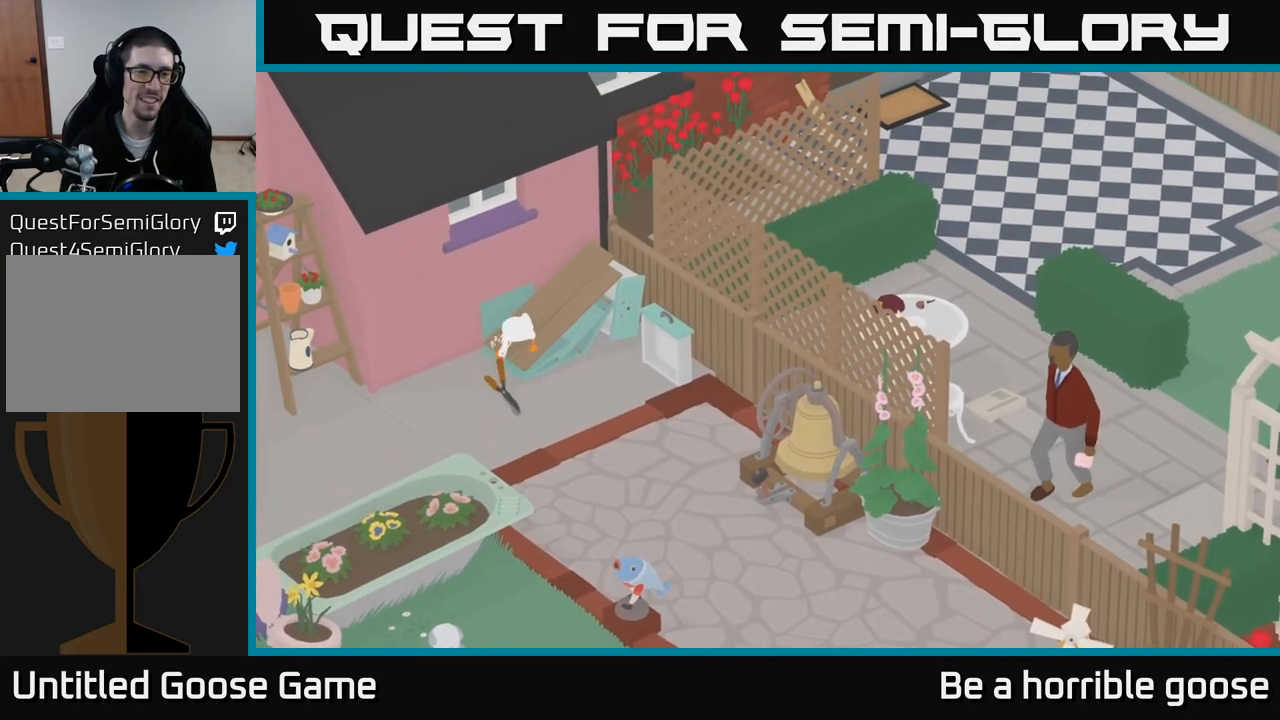
{"buttons": ["A"], "left_stick": "up-right", "right_stick": "center", "events": [[400, "A", "up"], [467, "A", "down"]]}
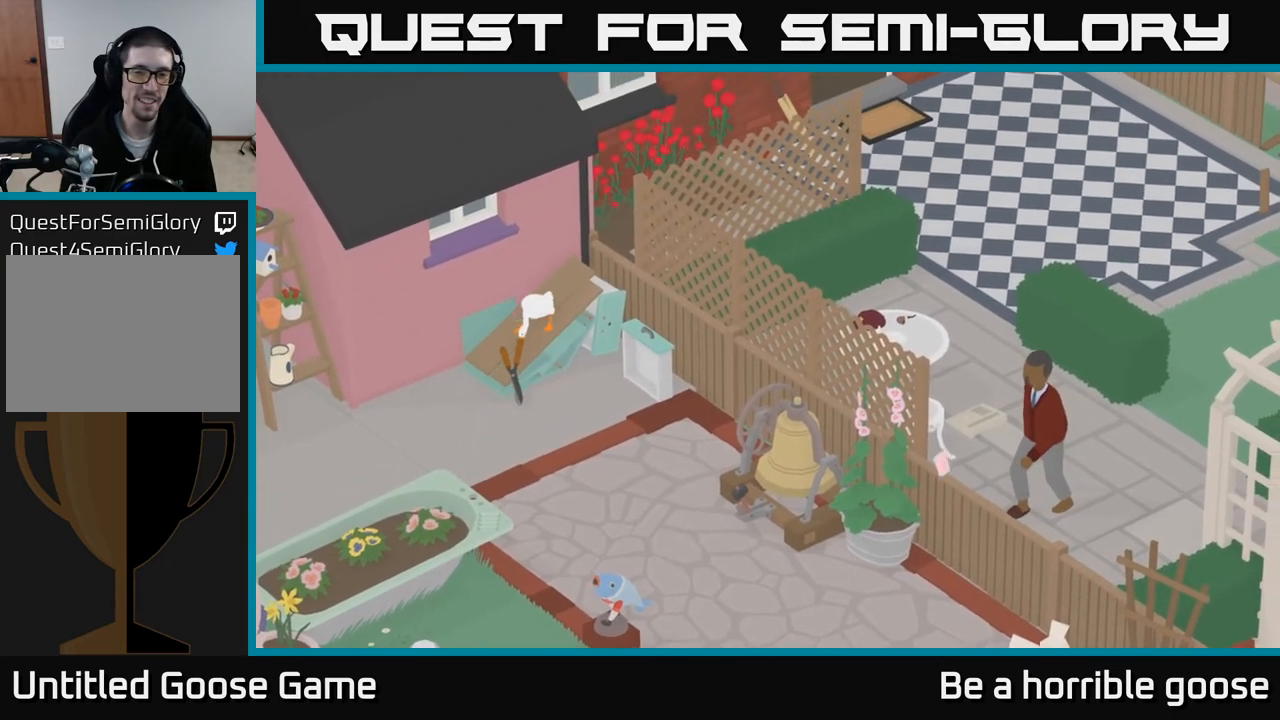
{"buttons": [], "left_stick": "center", "right_stick": "center", "events": [[367, "A", "up"], [467, "left_stick", "center"]]}
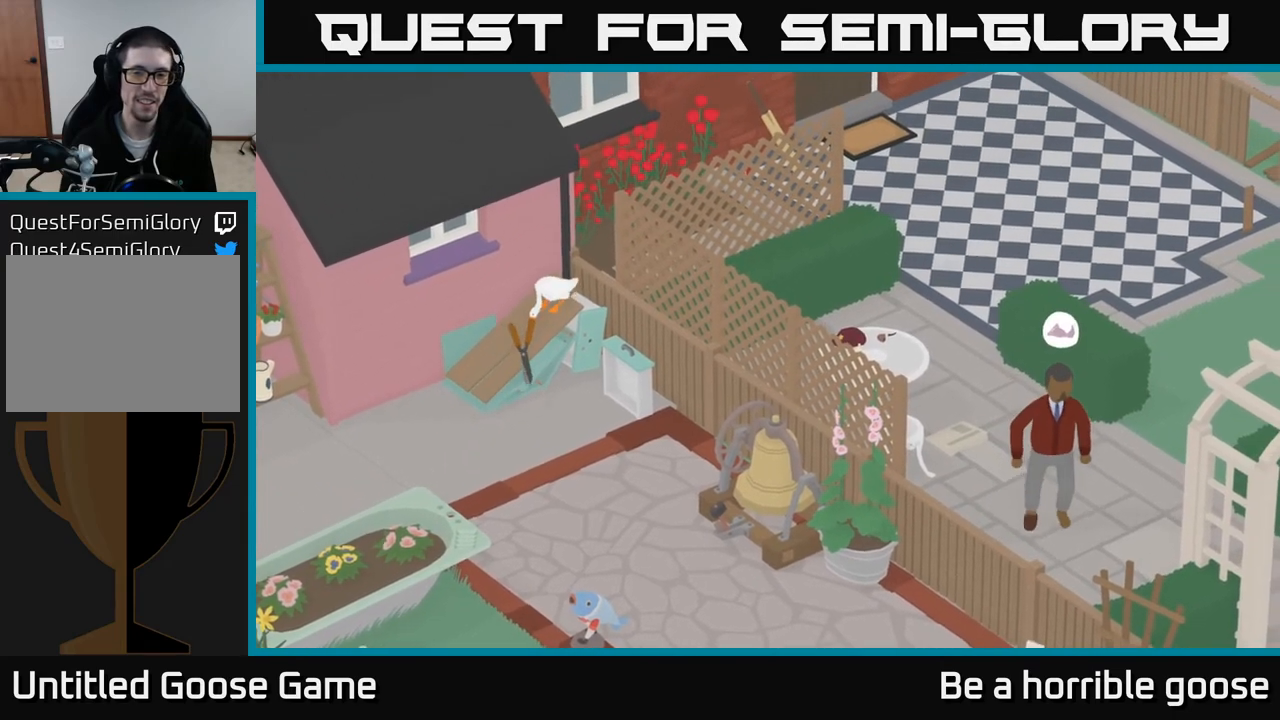
{"buttons": ["A"], "left_stick": "up-right", "right_stick": "center", "events": [[233, "left_stick", "up-right"], [333, "A", "down"]]}
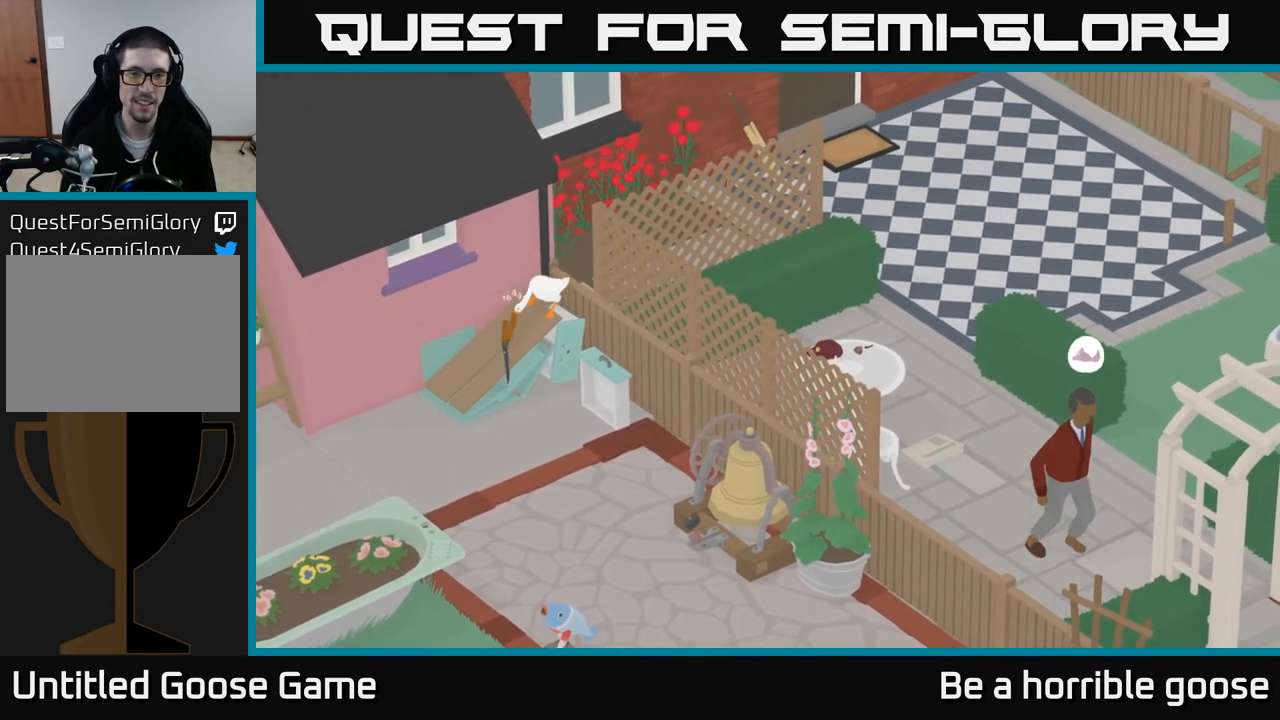
{"buttons": ["A"], "left_stick": "up-right", "right_stick": "center", "events": []}
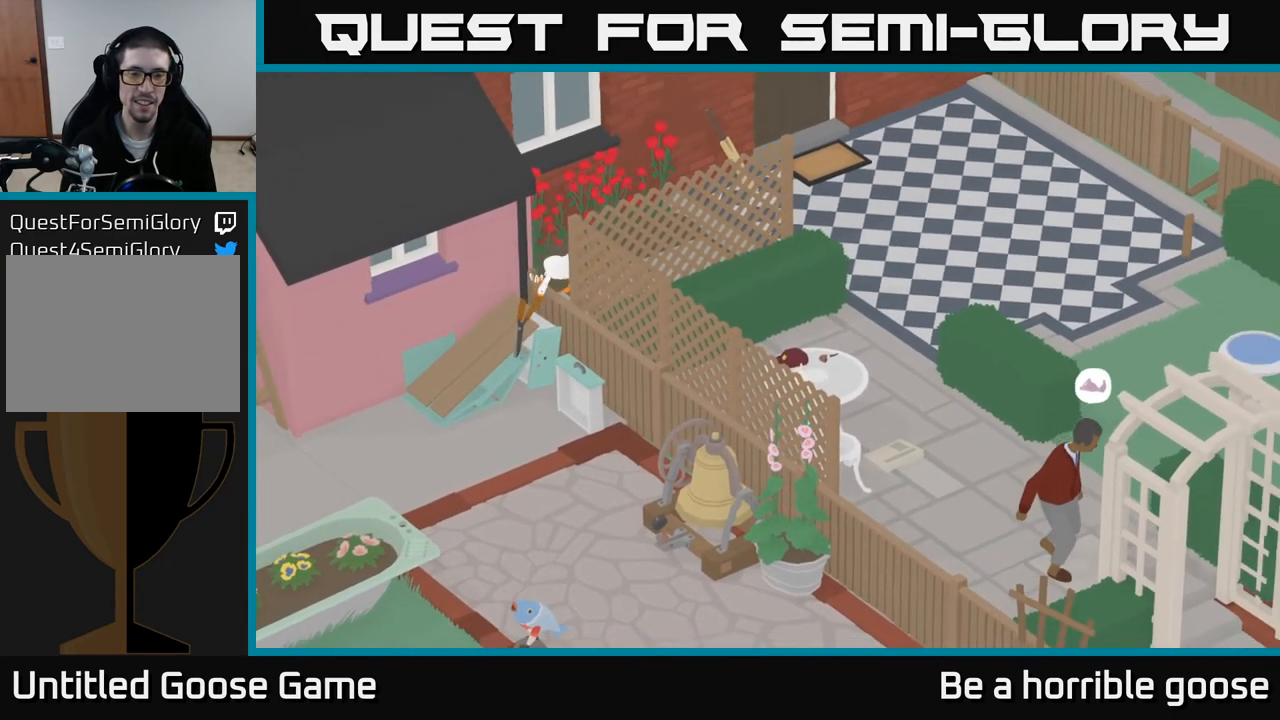
{"buttons": ["A"], "left_stick": "up-right", "right_stick": "center", "events": [[183, "A", "up"], [300, "A", "down"]]}
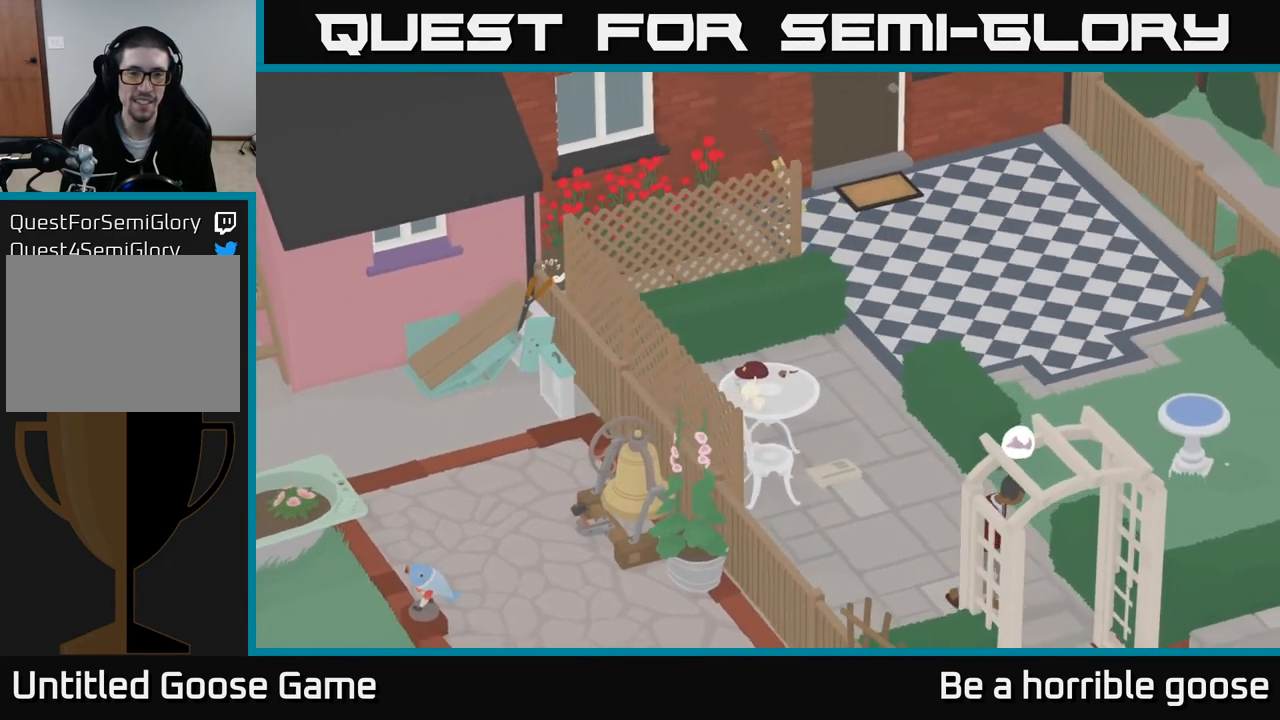
{"buttons": [], "left_stick": "up-right", "right_stick": "center", "events": [[317, "A", "up"], [333, "left_stick", "right"], [467, "left_stick", "up-right"]]}
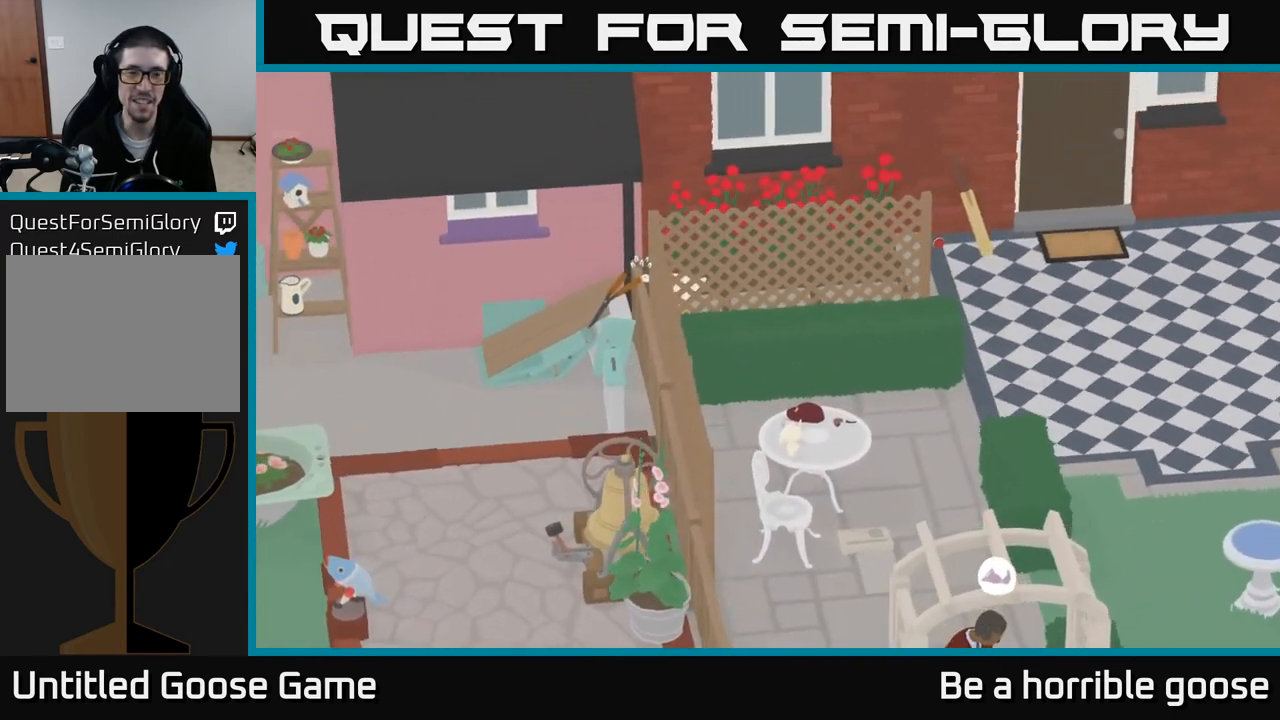
{"buttons": [], "left_stick": "right", "right_stick": "center", "events": [[150, "A", "down"], [250, "left_stick", "left"], [400, "A", "up"], [450, "left_stick", "right"]]}
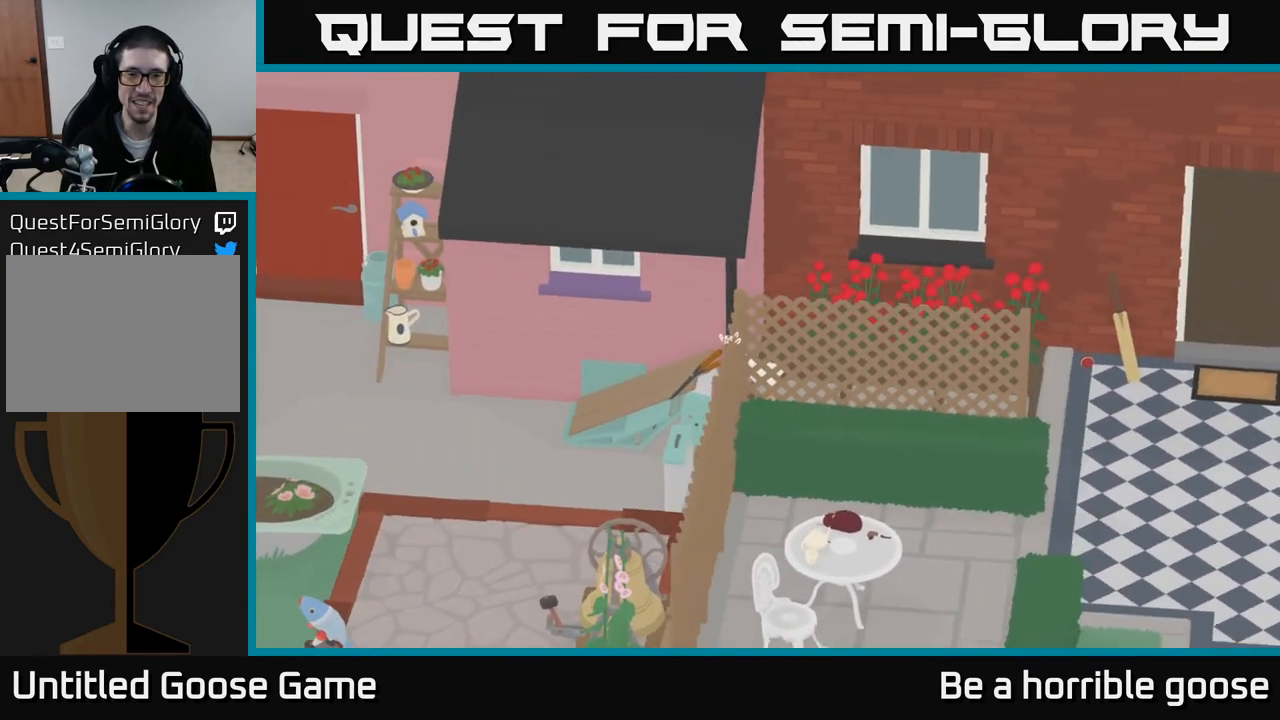
{"buttons": [], "left_stick": "right", "right_stick": "center", "events": [[117, "A", "down"], [483, "A", "up"]]}
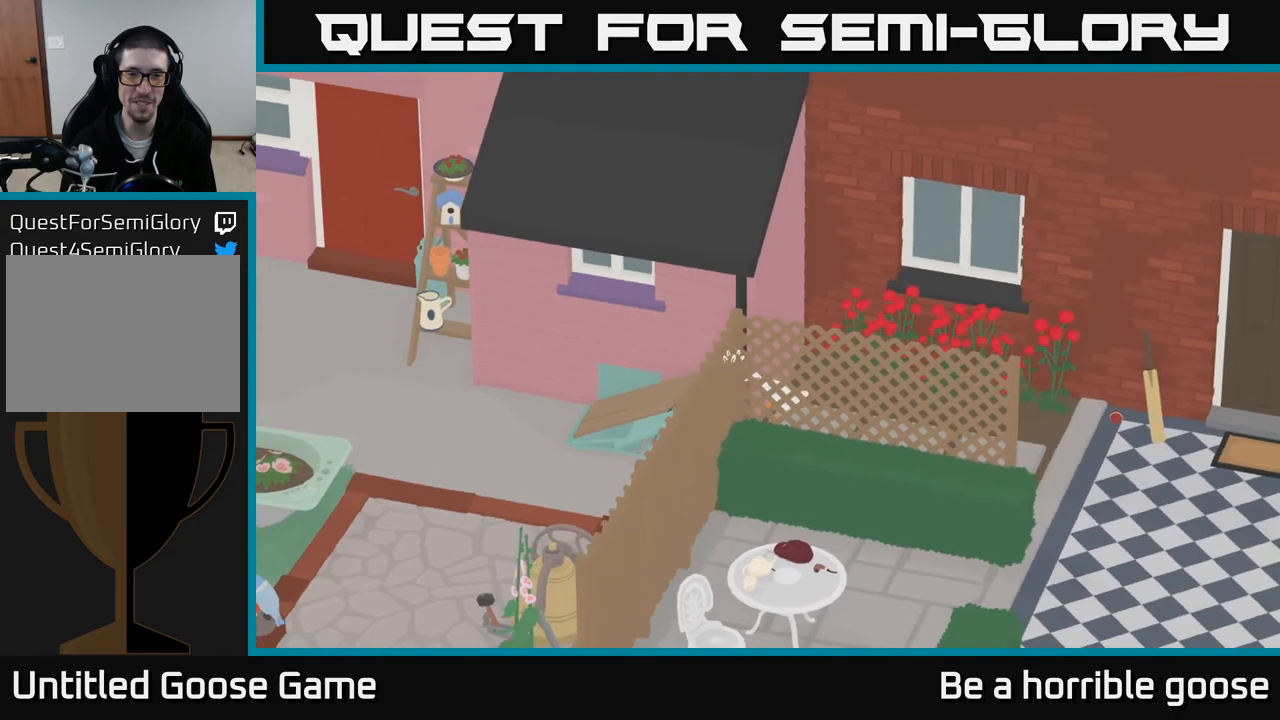
{"buttons": [], "left_stick": "left", "right_stick": "center", "events": [[83, "left_stick", "center"], [100, "B", "down"], [217, "B", "up"], [383, "left_stick", "left"]]}
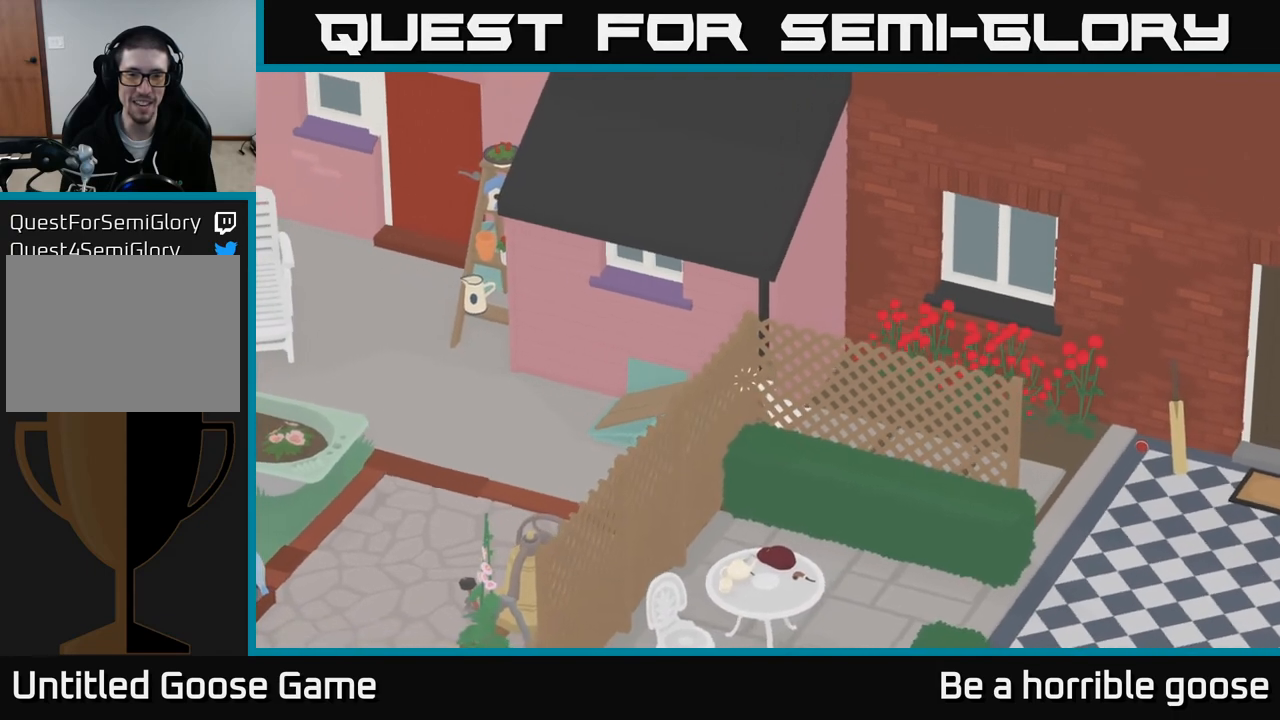
{"buttons": [], "left_stick": "right", "right_stick": "center", "events": [[67, "A", "down"], [100, "left_stick", "up-left"], [167, "A", "up"], [267, "B", "down"], [283, "left_stick", "center"], [383, "B", "up"], [417, "left_stick", "right"]]}
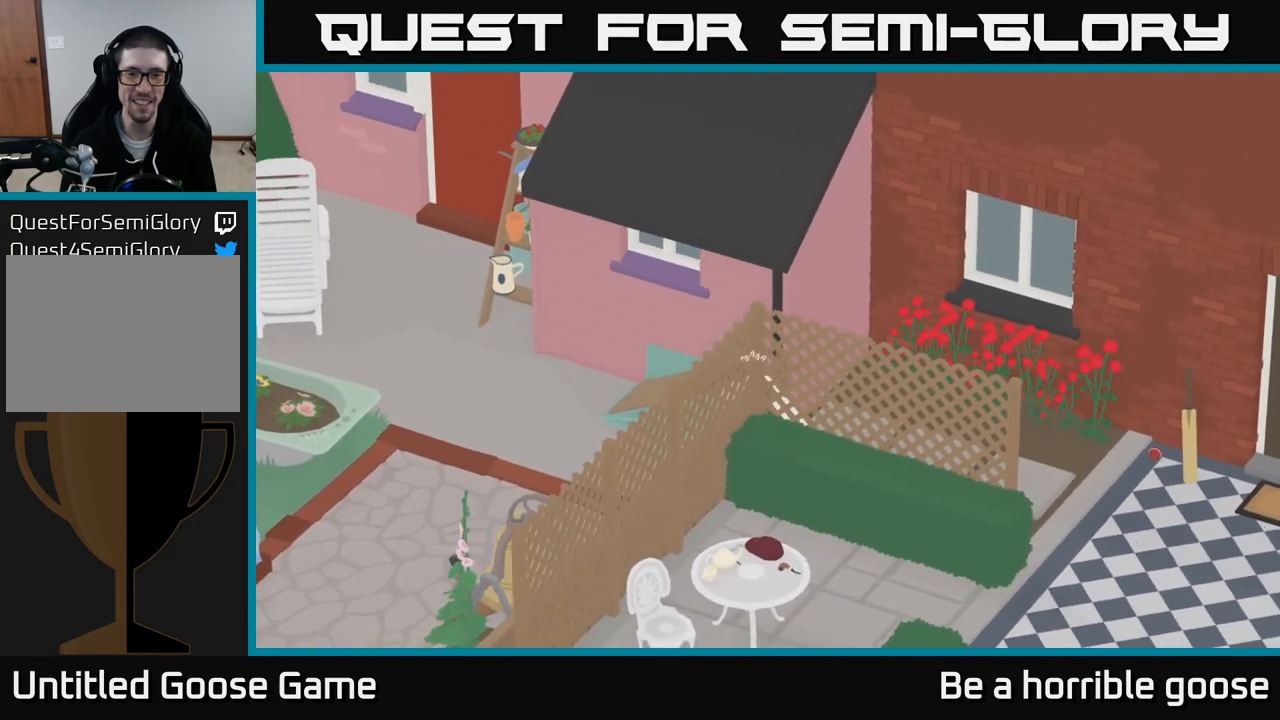
{"buttons": ["A"], "left_stick": "up-left", "right_stick": "center", "events": [[17, "A", "down"], [483, "left_stick", "up-left"]]}
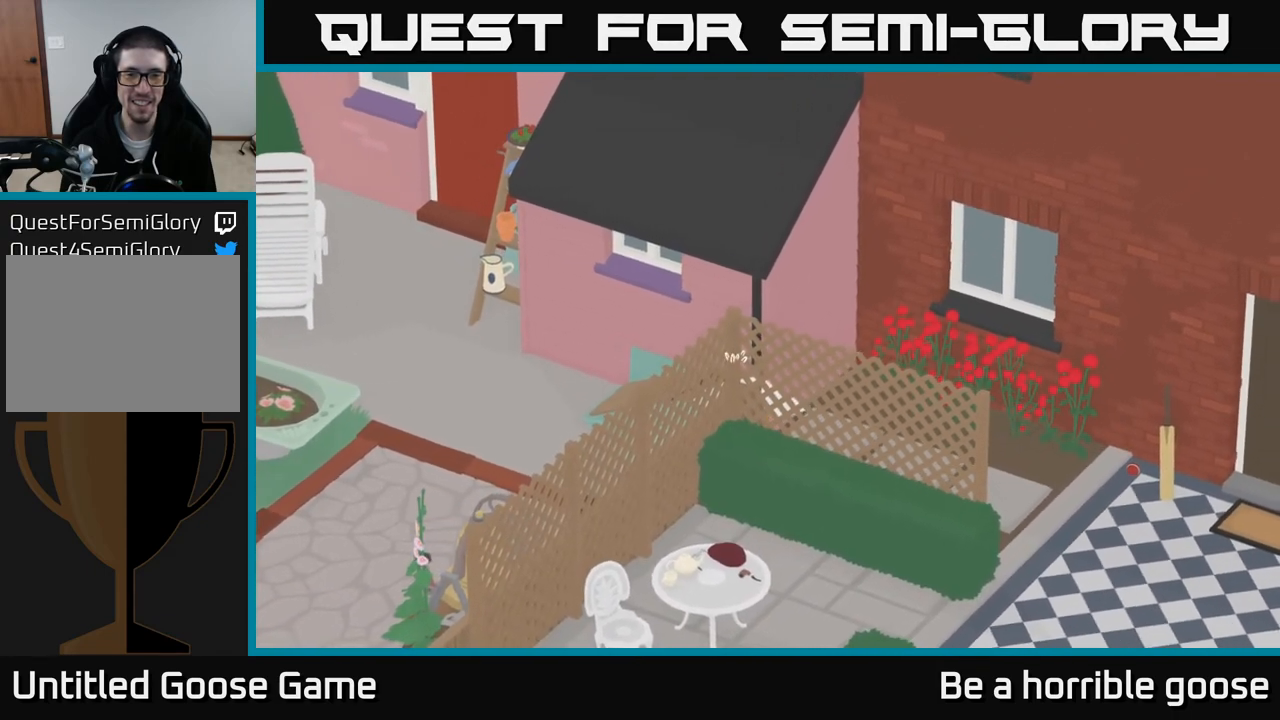
{"buttons": ["A"], "left_stick": "down-left", "right_stick": "center", "events": [[17, "left_stick", "left"], [67, "left_stick", "down"], [167, "left_stick", "right"], [400, "left_stick", "down"], [450, "left_stick", "down-left"]]}
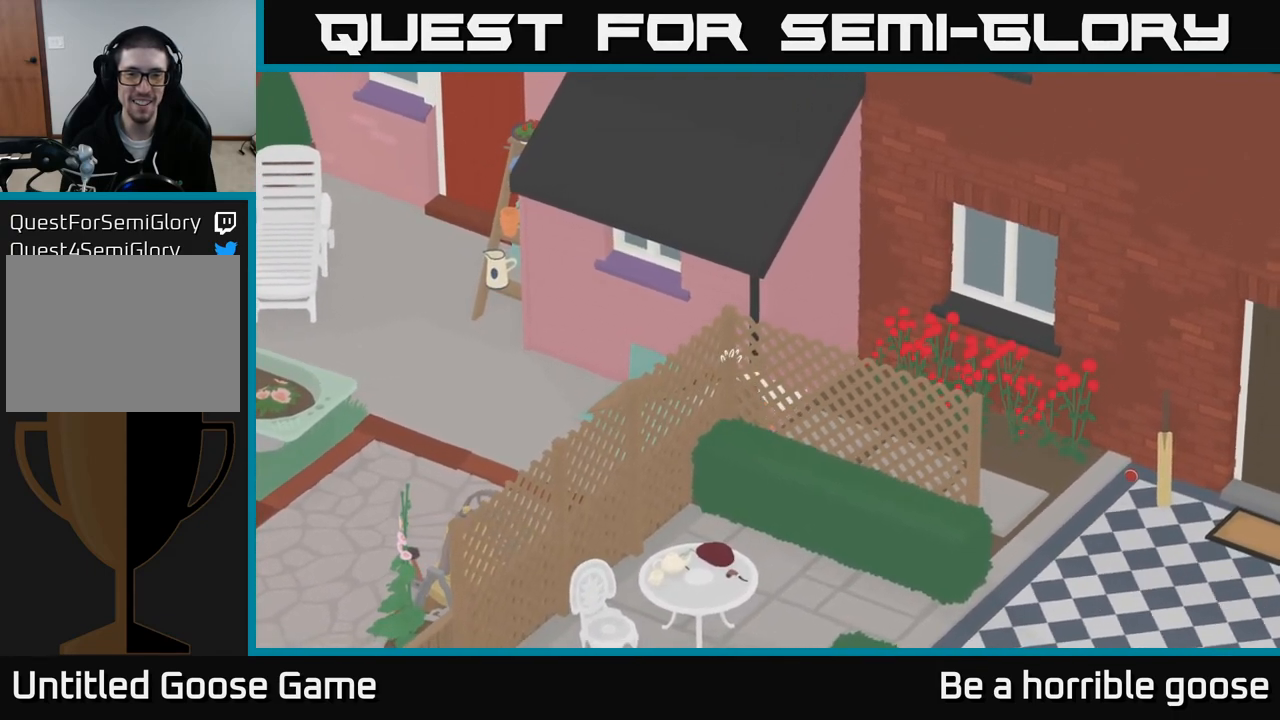
{"buttons": ["A"], "left_stick": "up-right", "right_stick": "center", "events": [[283, "A", "up"], [317, "left_stick", "down-right"], [367, "left_stick", "right"], [500, "A", "down"], [500, "left_stick", "up-right"]]}
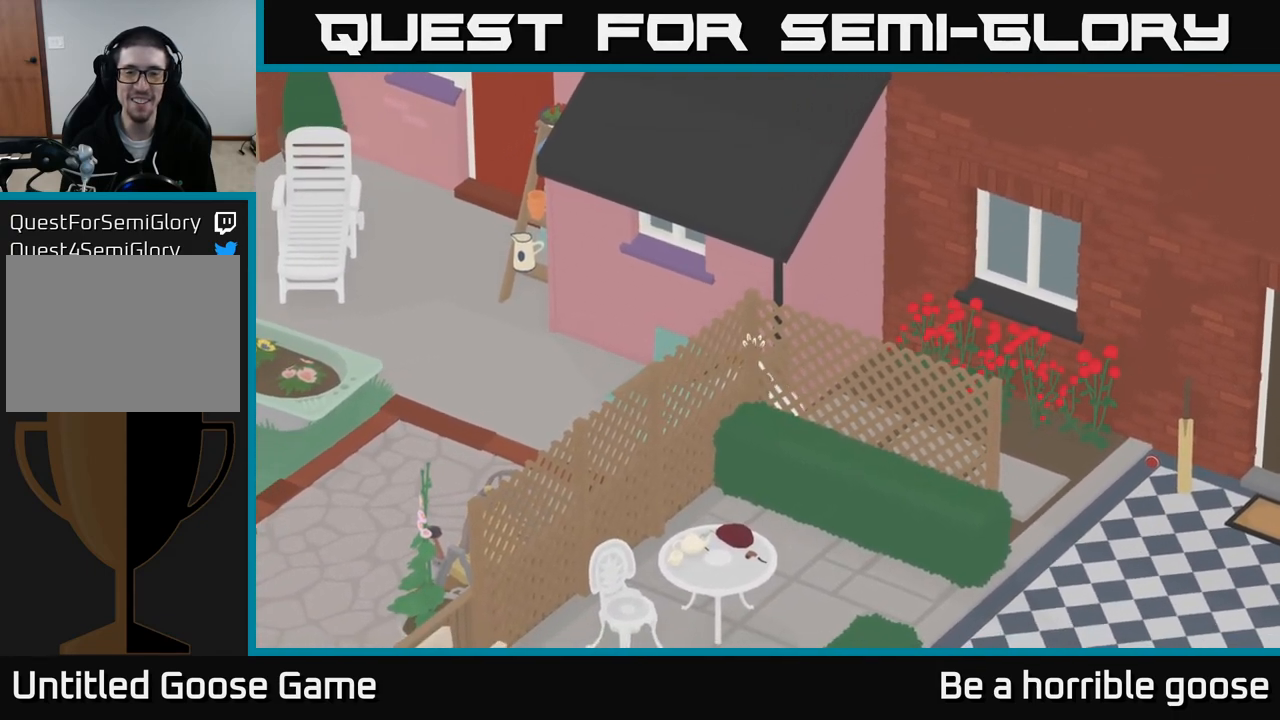
{"buttons": ["B"], "left_stick": "center", "right_stick": "center", "events": [[250, "A", "up"], [333, "left_stick", "left"], [383, "B", "down"], [483, "left_stick", "center"]]}
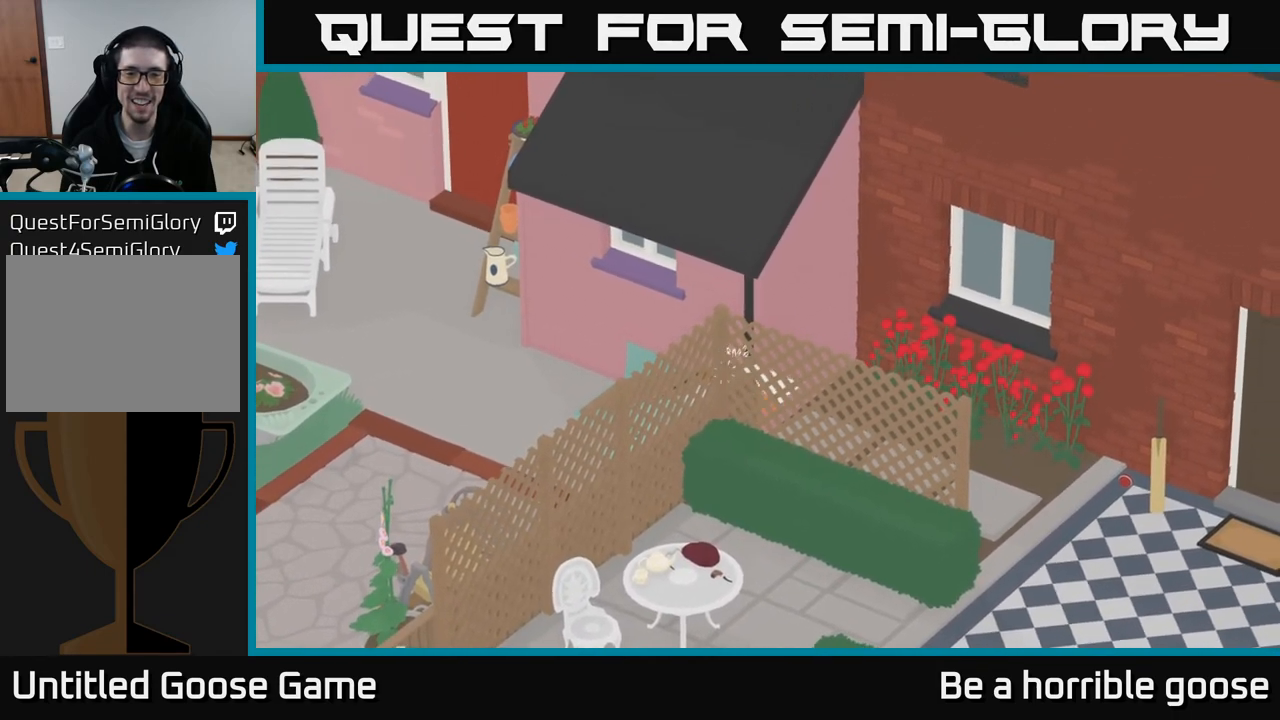
{"buttons": [], "left_stick": "up-left", "right_stick": "center", "events": [[33, "B", "up"], [267, "left_stick", "left"], [383, "B", "down"], [417, "left_stick", "up-left"], [500, "B", "up"]]}
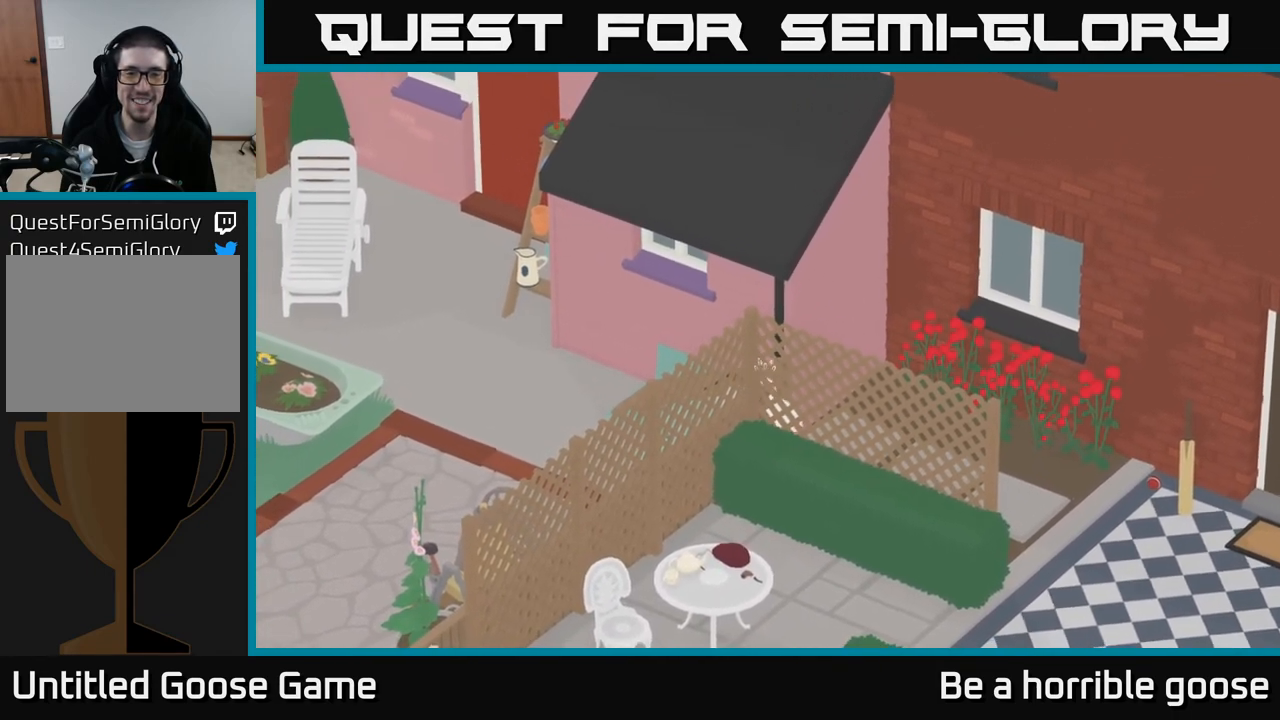
{"buttons": ["A"], "left_stick": "up-left", "right_stick": "center", "events": [[167, "left_stick", "up-right"], [217, "A", "down"], [383, "left_stick", "up-left"]]}
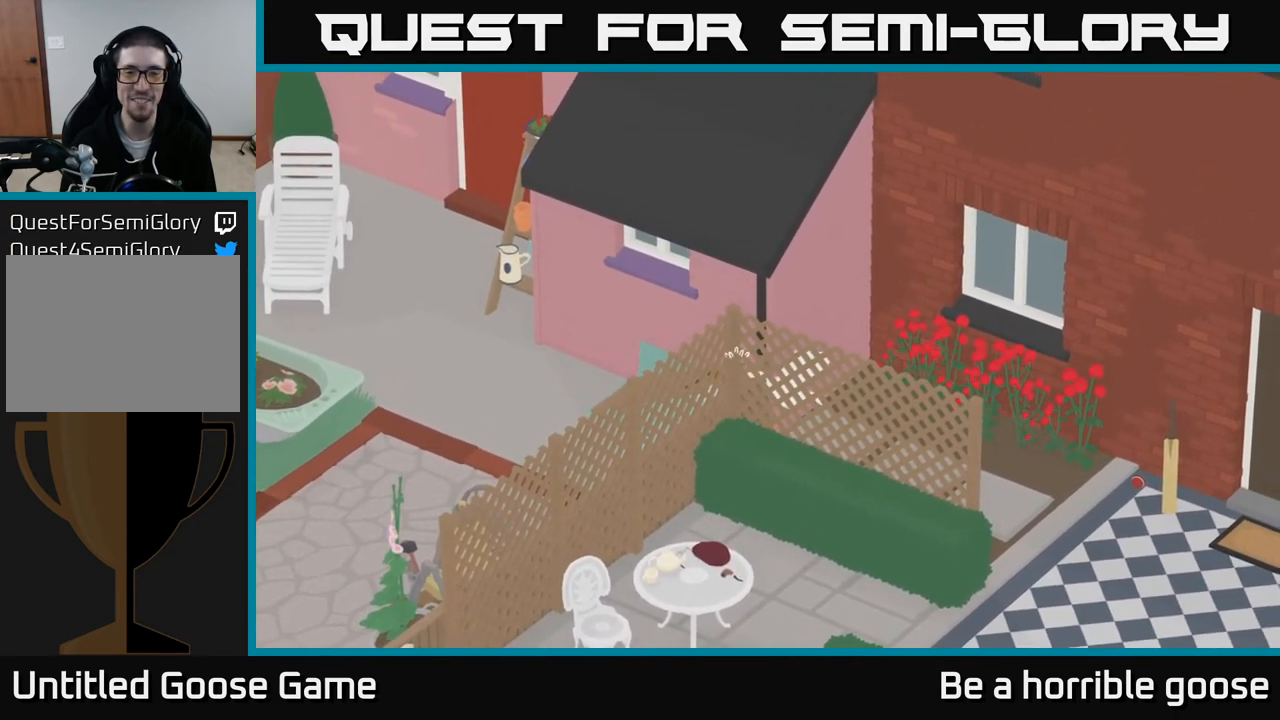
{"buttons": ["B"], "left_stick": "up-left", "right_stick": "center", "events": [[100, "left_stick", "left"], [267, "left_stick", "up-left"], [317, "A", "up"], [433, "B", "down"]]}
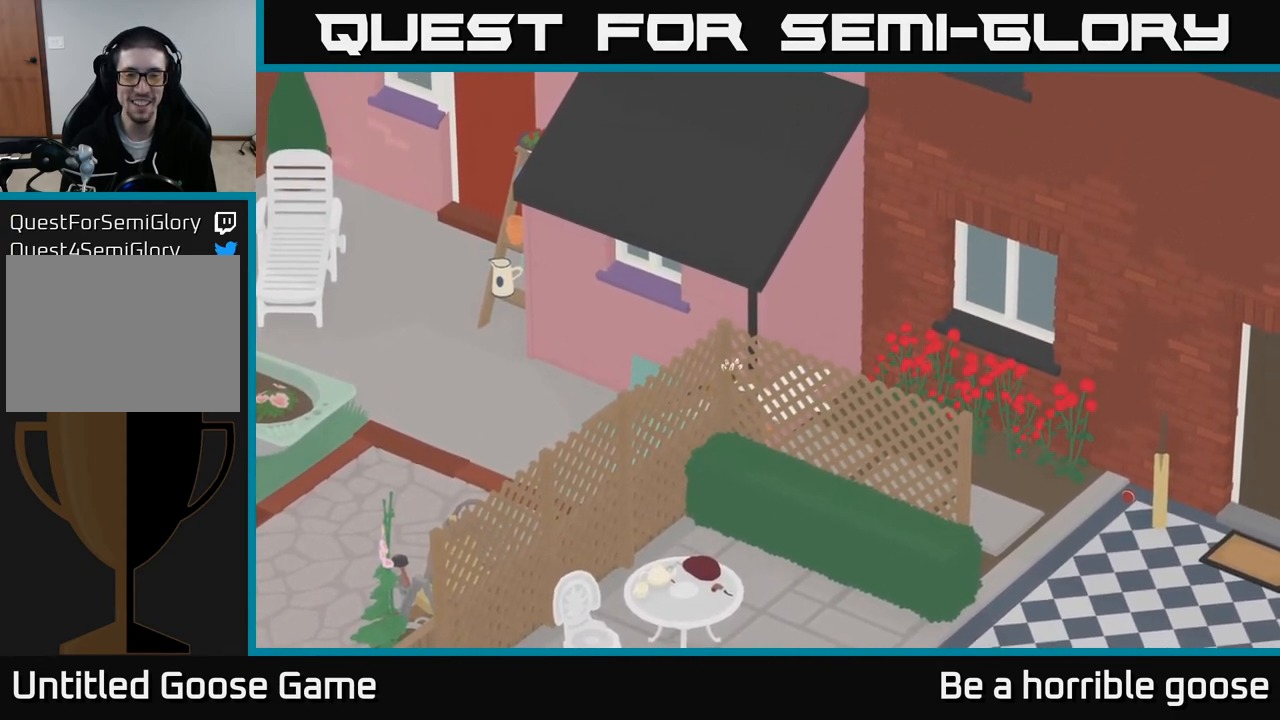
{"buttons": ["R2"], "left_stick": "up-left", "right_stick": "center", "events": [[33, "B", "up"], [167, "A", "down"], [433, "A", "up"], [467, "R2", "down"]]}